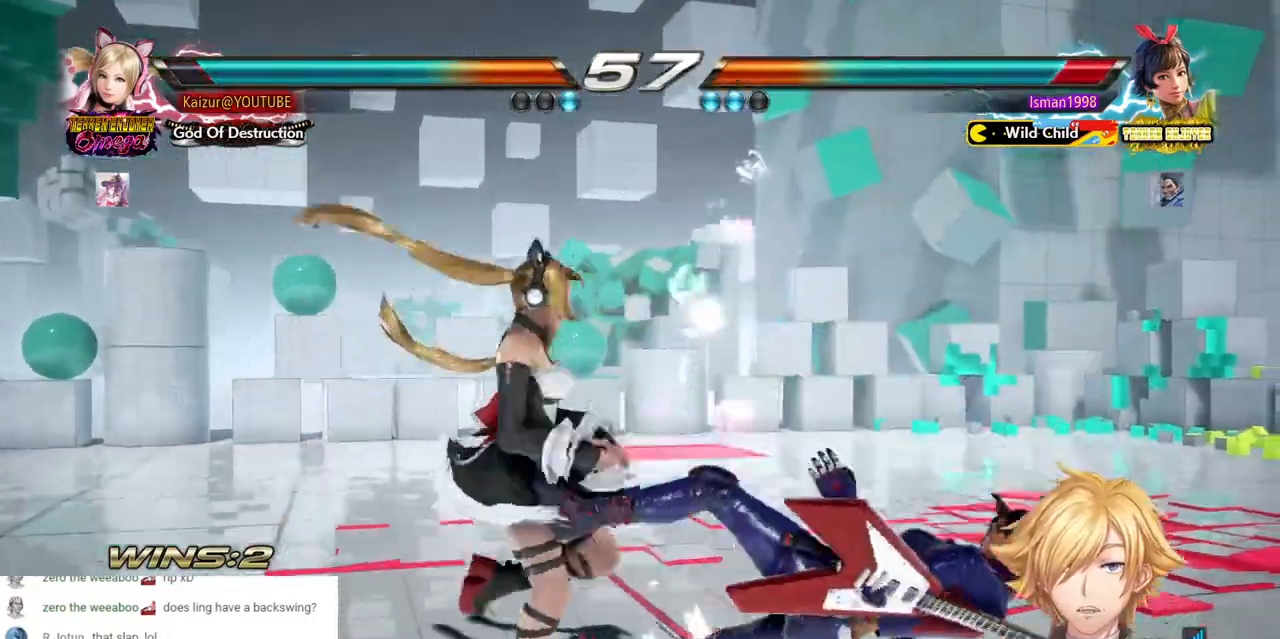
Gameplay with a controller (PlayStation layout); each line is a JSON object with the inputs held at the frame after it (dt_ms = milliseconds from this image to that frame). "events" lists button and stick changes between this image and that frame as [ms after this image, input, new state], when the widget could be followed in between. Not read: DPAD_DOWN L2 L3 R3 SELECT.
{"dt_ms": 500, "buttons": ["CROSS", "DPAD_RIGHT"], "left_stick": "center", "right_stick": "center", "events": [[350, "DPAD_RIGHT", "down"], [400, "CROSS", "down"]]}
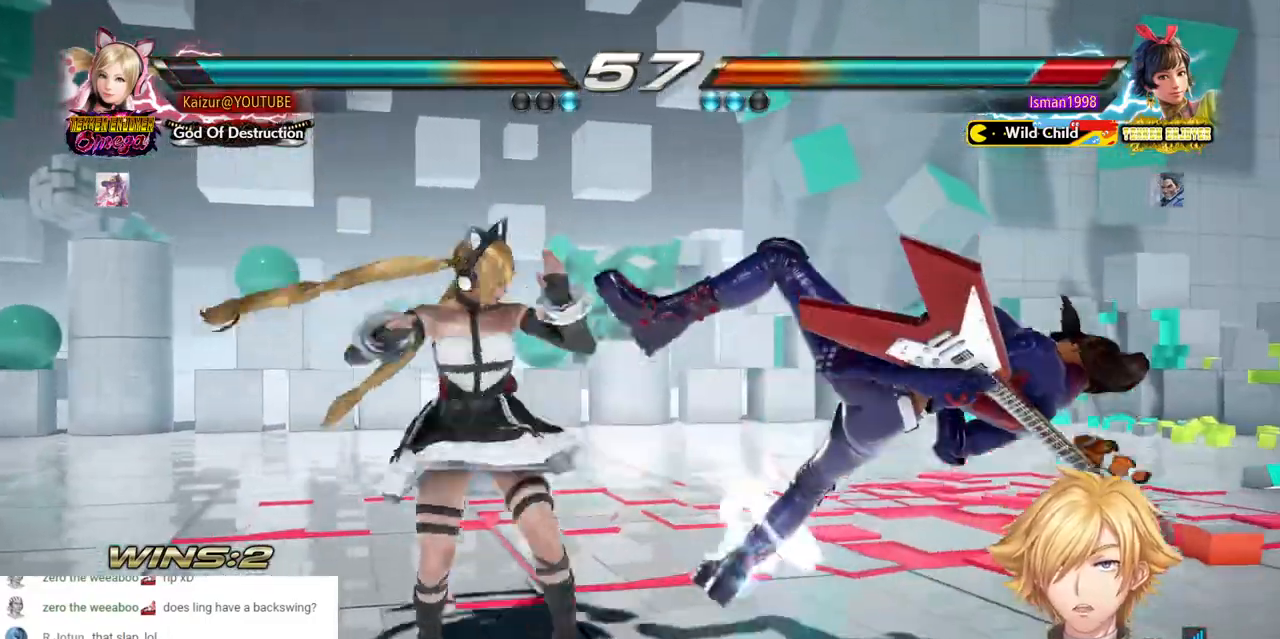
{"dt_ms": 500, "buttons": ["SQUARE", "DPAD_RIGHT"], "left_stick": "center", "right_stick": "center", "events": [[50, "CROSS", "up"], [150, "DPAD_RIGHT", "up"], [283, "DPAD_RIGHT", "down"], [433, "SQUARE", "down"]]}
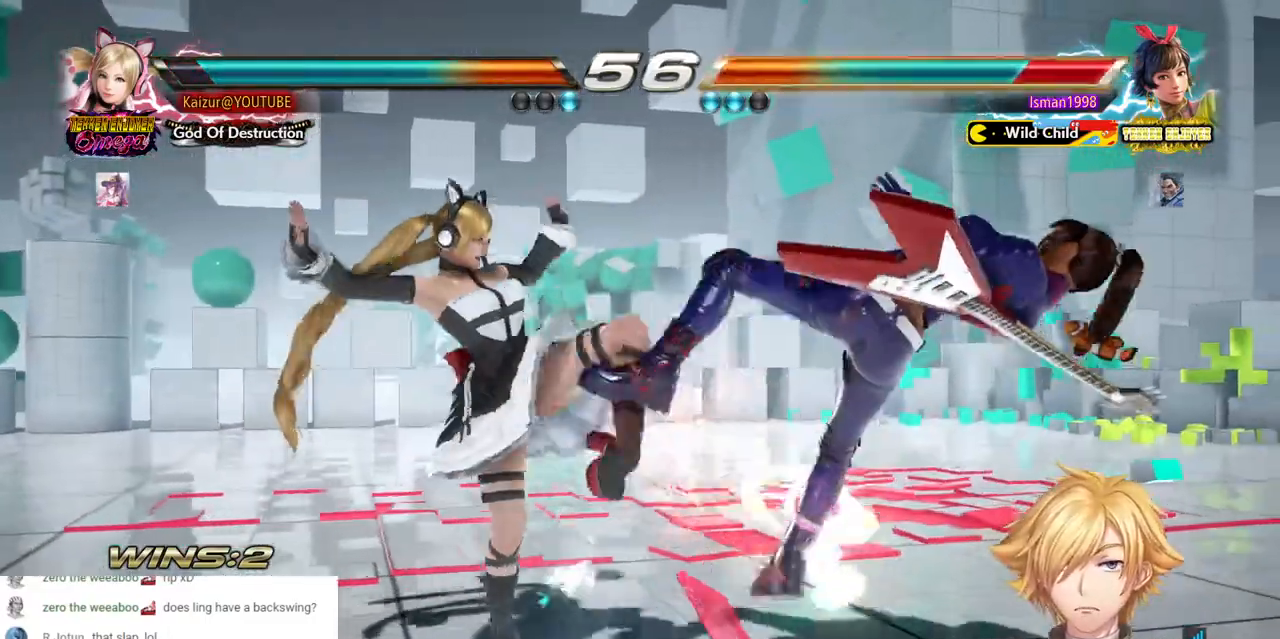
{"dt_ms": 500, "buttons": [], "left_stick": "center", "right_stick": "center", "events": [[167, "SQUARE", "up"], [217, "SQUARE", "down"], [367, "DPAD_RIGHT", "up"], [500, "SQUARE", "up"]]}
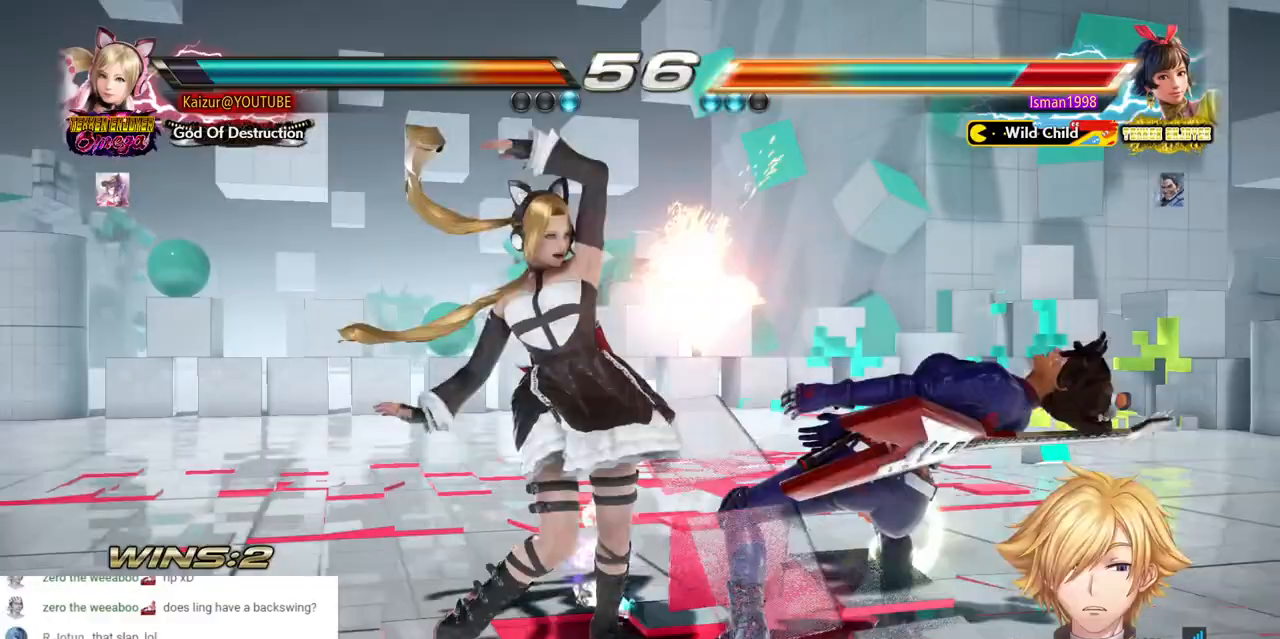
{"dt_ms": 500, "buttons": ["DPAD_RIGHT"], "left_stick": "center", "right_stick": "center", "events": [[33, "DPAD_RIGHT", "down"], [183, "TRIANGLE", "down"], [283, "TRIANGLE", "up"], [333, "R1", "down"], [450, "R1", "up"]]}
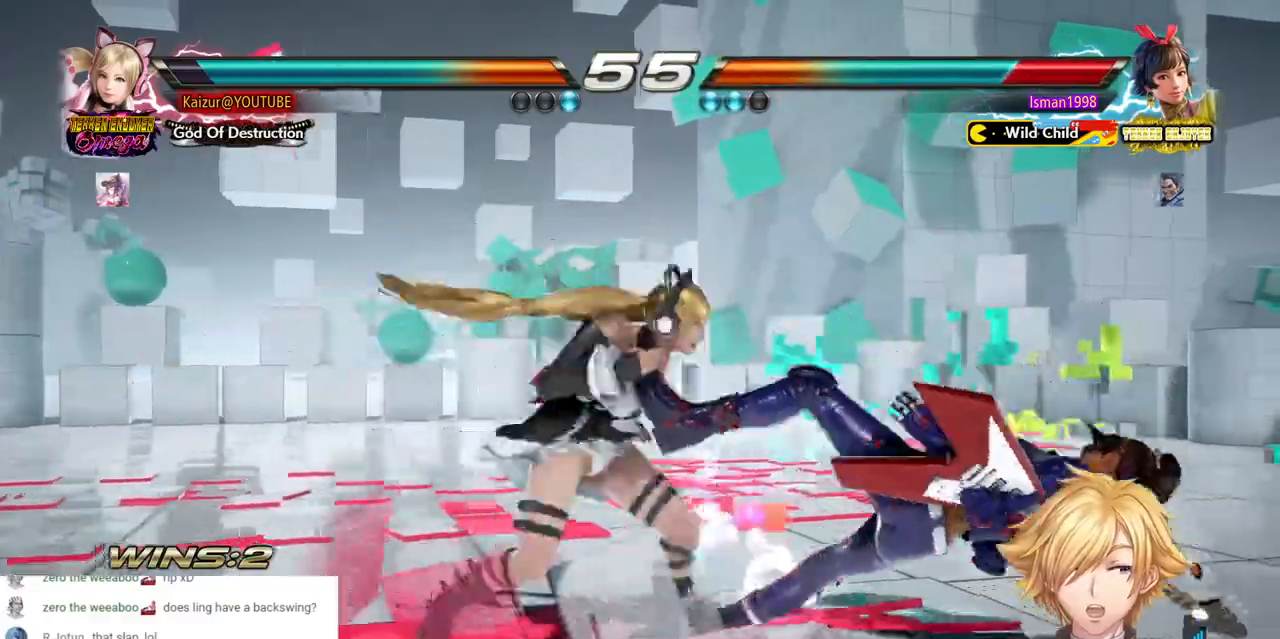
{"dt_ms": 500, "buttons": ["DPAD_RIGHT"], "left_stick": "center", "right_stick": "center", "events": [[17, "R1", "down"], [117, "R1", "up"], [200, "R1", "down"], [300, "R1", "up"], [350, "R1", "down"], [467, "R1", "up"]]}
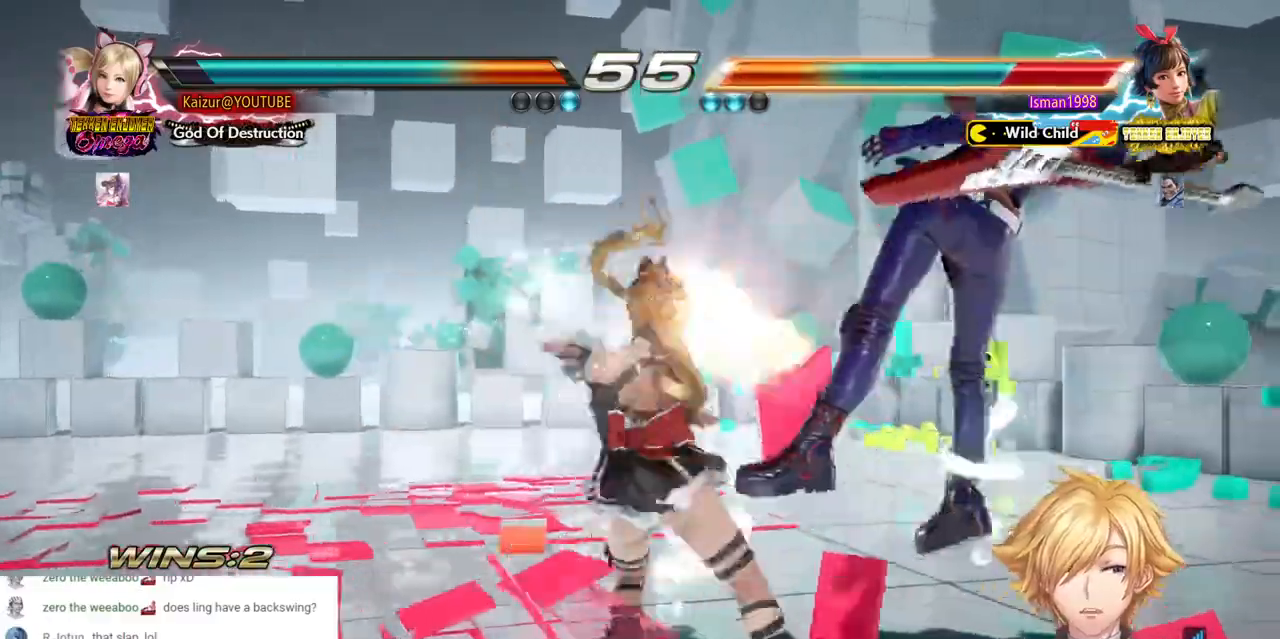
{"dt_ms": 500, "buttons": [], "left_stick": "center", "right_stick": "center", "events": [[17, "R1", "down"], [83, "R1", "up"], [150, "R1", "down"], [217, "DPAD_RIGHT", "up"], [250, "R1", "up"], [400, "DPAD_RIGHT", "down"], [483, "DPAD_RIGHT", "up"]]}
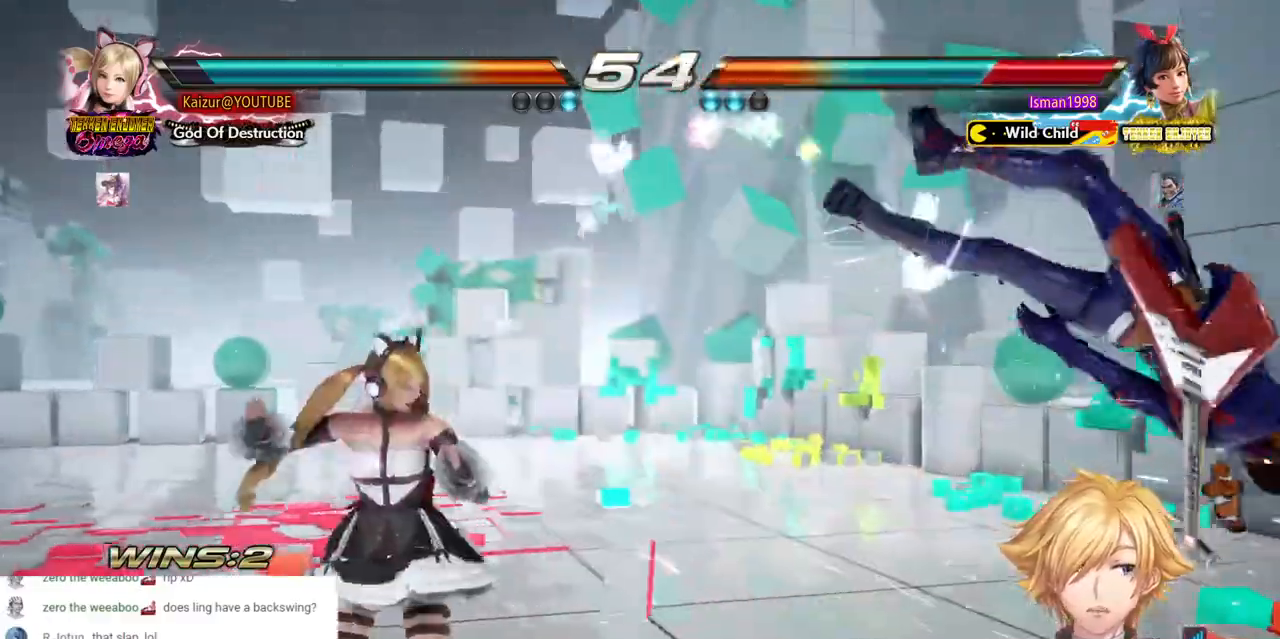
{"dt_ms": 500, "buttons": ["R1", "DPAD_RIGHT"], "left_stick": "center", "right_stick": "center", "events": [[33, "DPAD_RIGHT", "down"], [317, "TRIANGLE", "down"], [417, "TRIANGLE", "up"], [433, "R1", "down"]]}
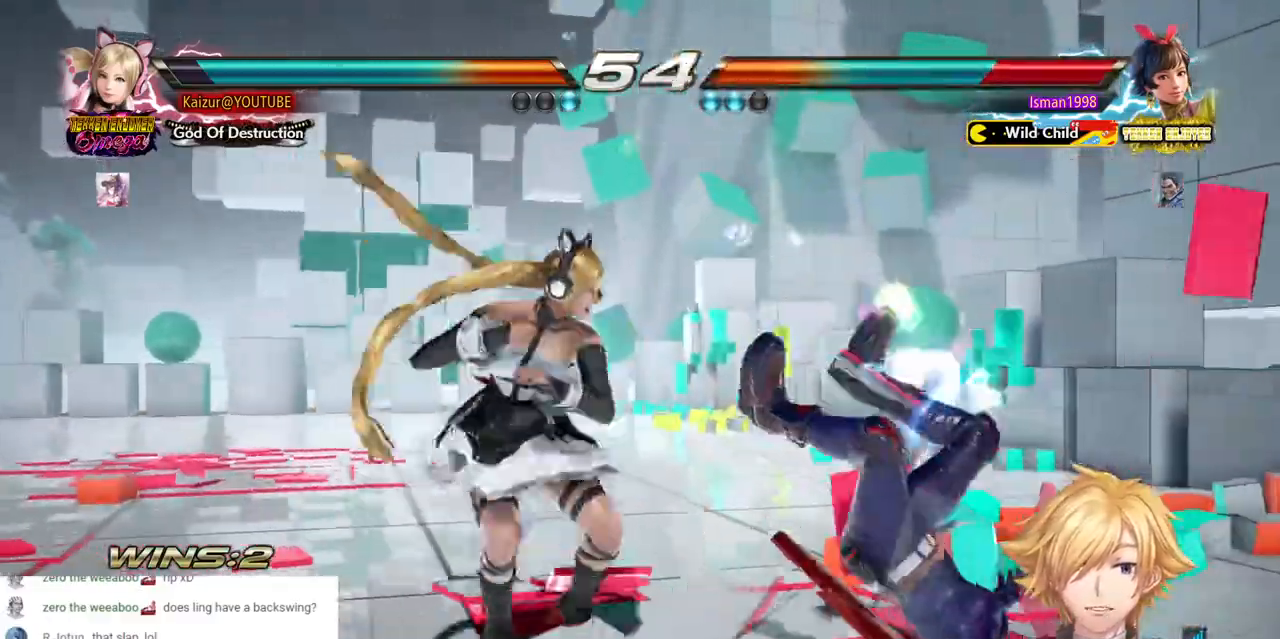
{"dt_ms": 500, "buttons": ["R1", "DPAD_RIGHT"], "left_stick": "center", "right_stick": "center", "events": [[67, "R1", "up"], [133, "R1", "down"], [250, "R1", "up"], [317, "R1", "down"], [400, "R1", "up"], [467, "R1", "down"]]}
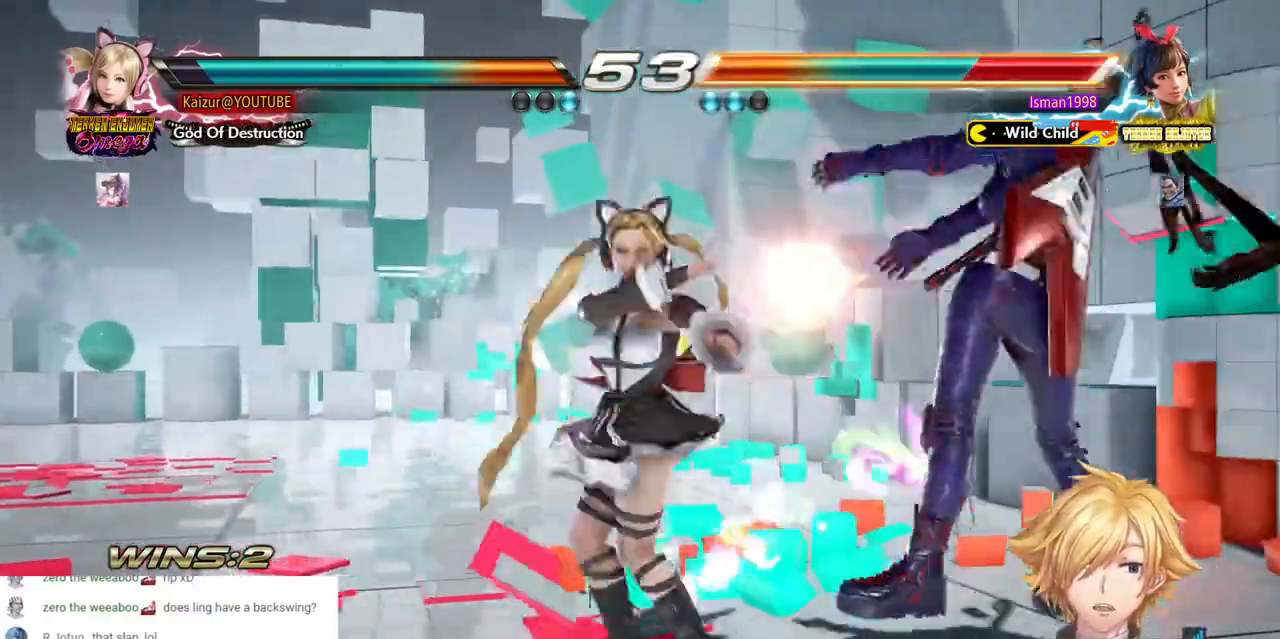
{"dt_ms": 500, "buttons": [], "left_stick": "center", "right_stick": "center"}
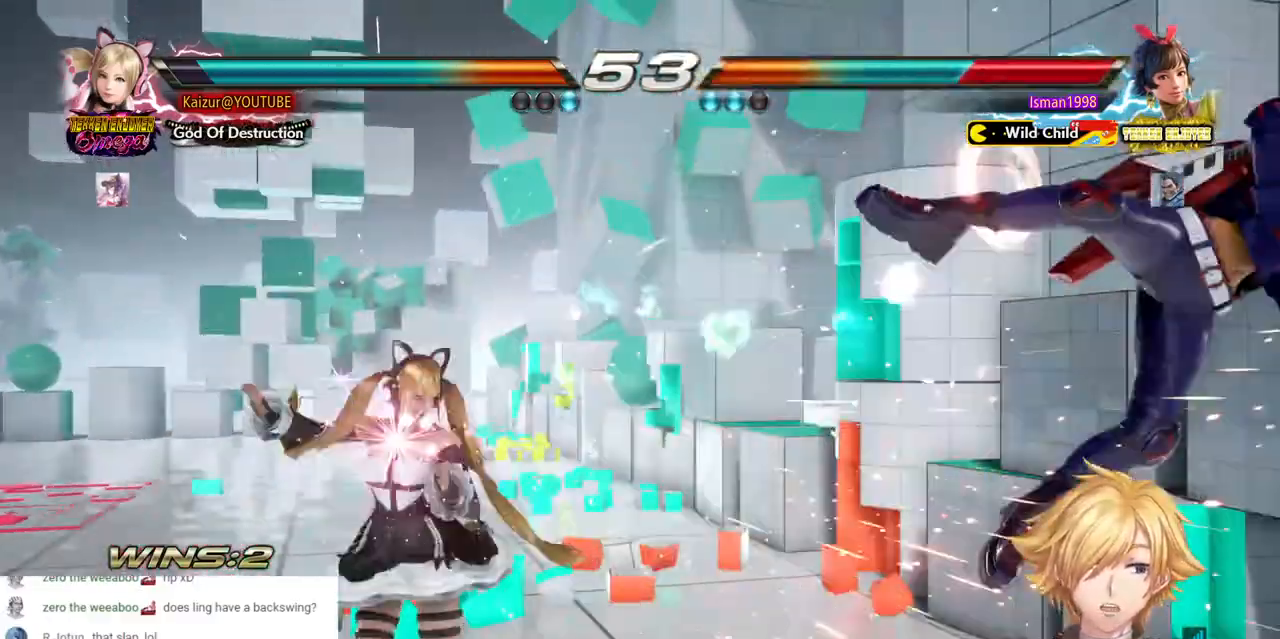
{"dt_ms": 500, "buttons": [], "left_stick": "center", "right_stick": "center", "events": [[33, "DPAD_RIGHT", "down"], [100, "DPAD_RIGHT", "up"], [150, "DPAD_RIGHT", "down"], [283, "CROSS", "down"], [400, "CROSS", "up"], [450, "DPAD_RIGHT", "up"]]}
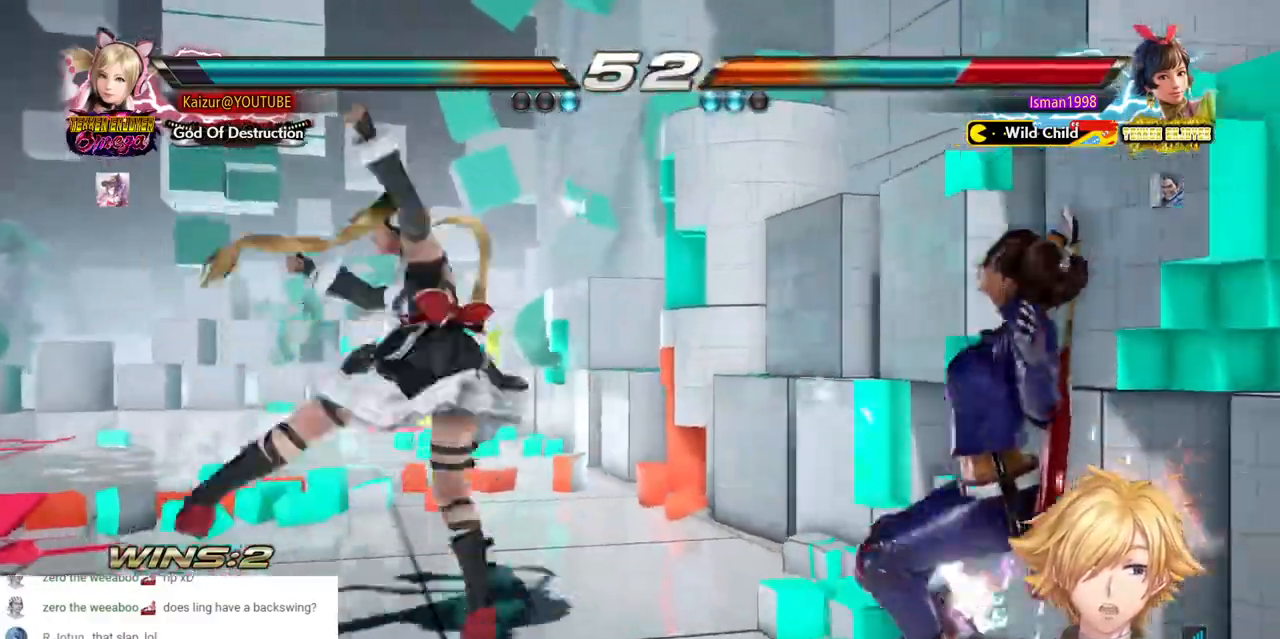
{"dt_ms": 1000, "buttons": ["DPAD_RIGHT"], "left_stick": "center", "right_stick": "center"}
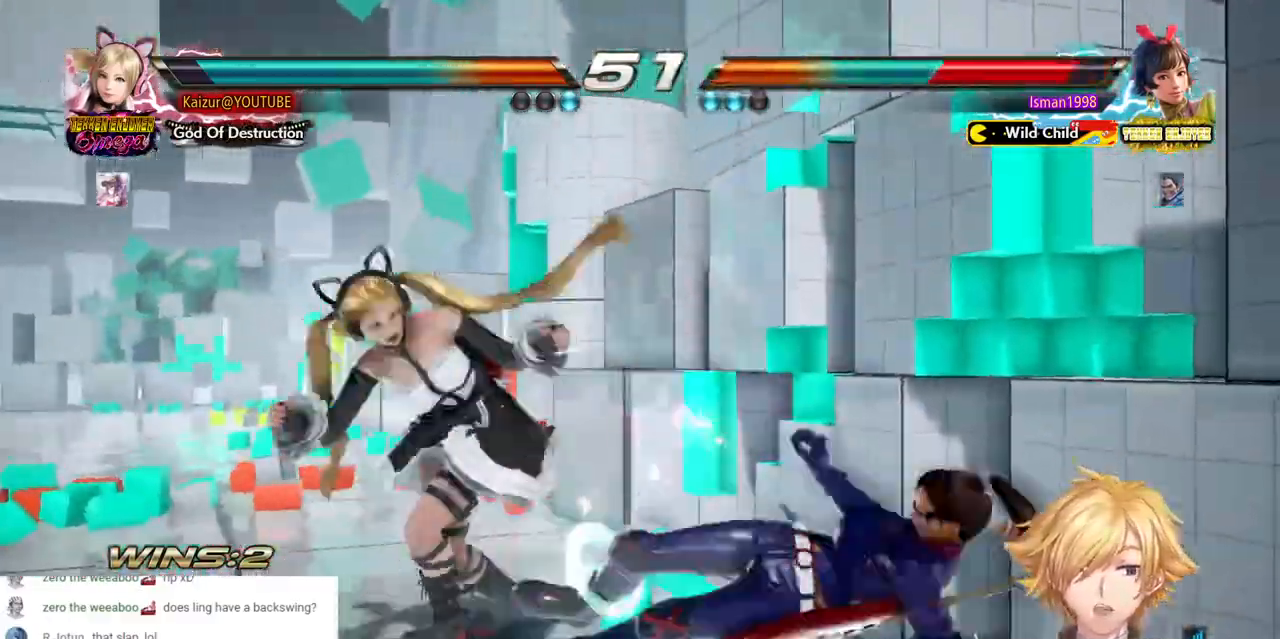
{"dt_ms": 500, "buttons": ["CROSS", "DPAD_RIGHT"], "left_stick": "center", "right_stick": "center", "events": [[17, "DPAD_RIGHT", "up"], [67, "DPAD_RIGHT", "down"], [167, "CROSS", "down"]]}
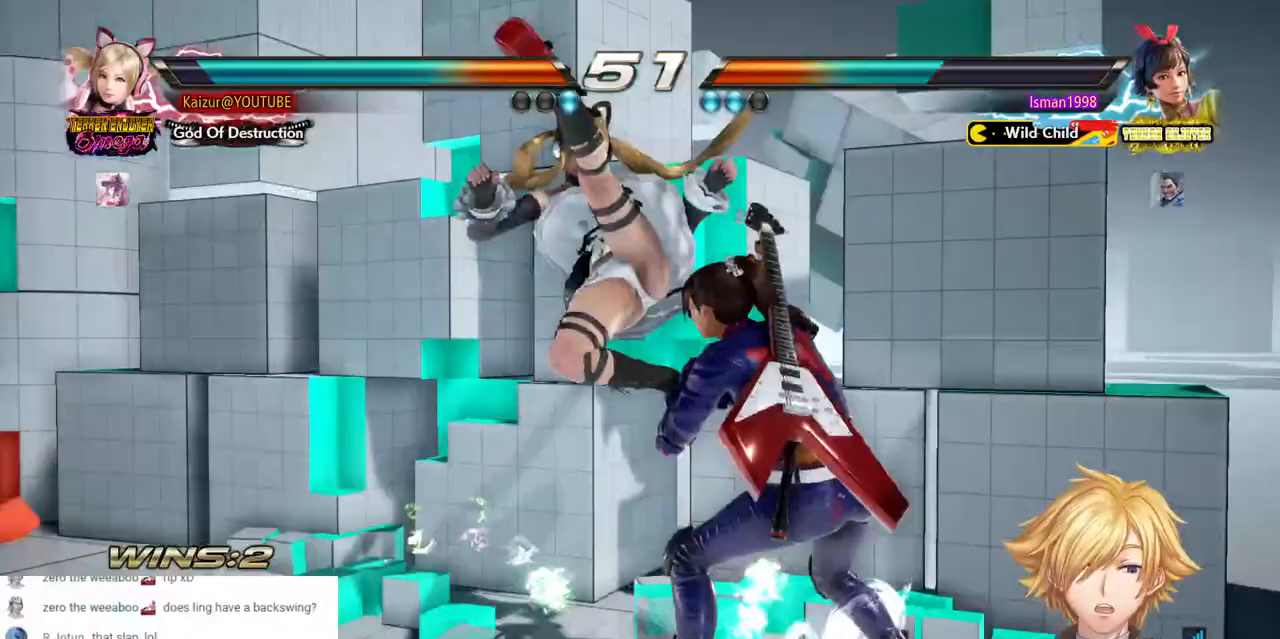
{"dt_ms": 500, "buttons": ["DPAD_LEFT"], "left_stick": "center", "right_stick": "center", "events": [[50, "CROSS", "up"], [83, "DPAD_RIGHT", "up"], [483, "DPAD_LEFT", "down"]]}
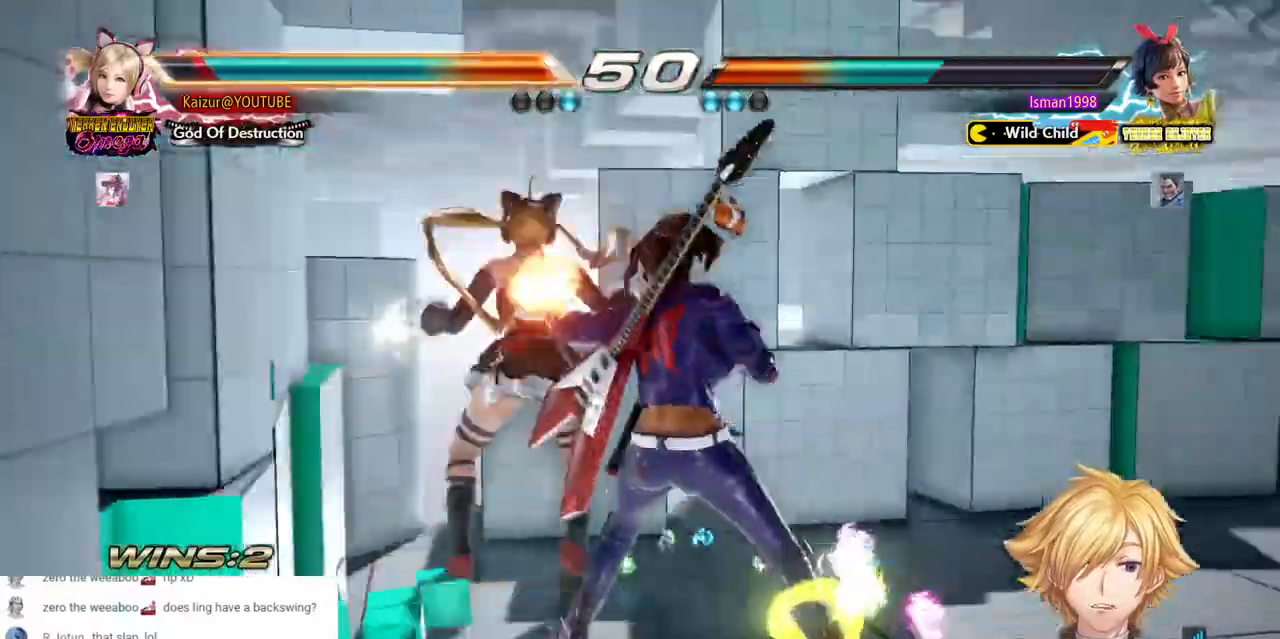
{"dt_ms": 1000, "buttons": ["DPAD_LEFT"], "left_stick": "center", "right_stick": "center", "events": []}
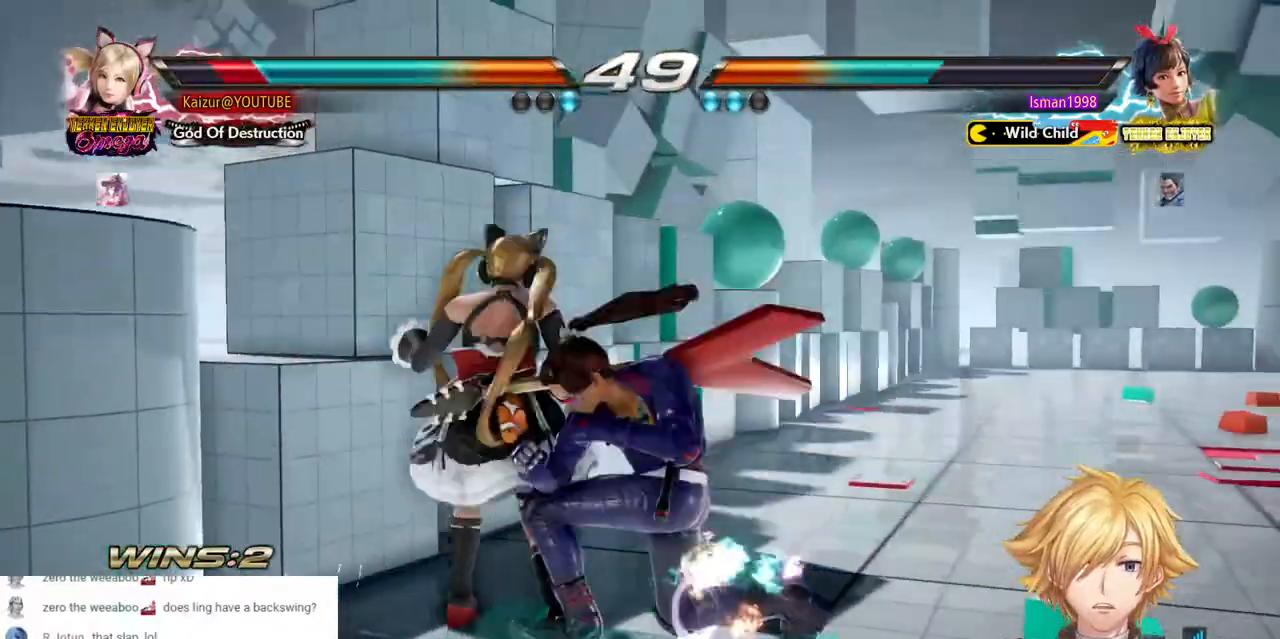
{"dt_ms": 500, "buttons": ["DPAD_LEFT"], "left_stick": "center", "right_stick": "center", "events": []}
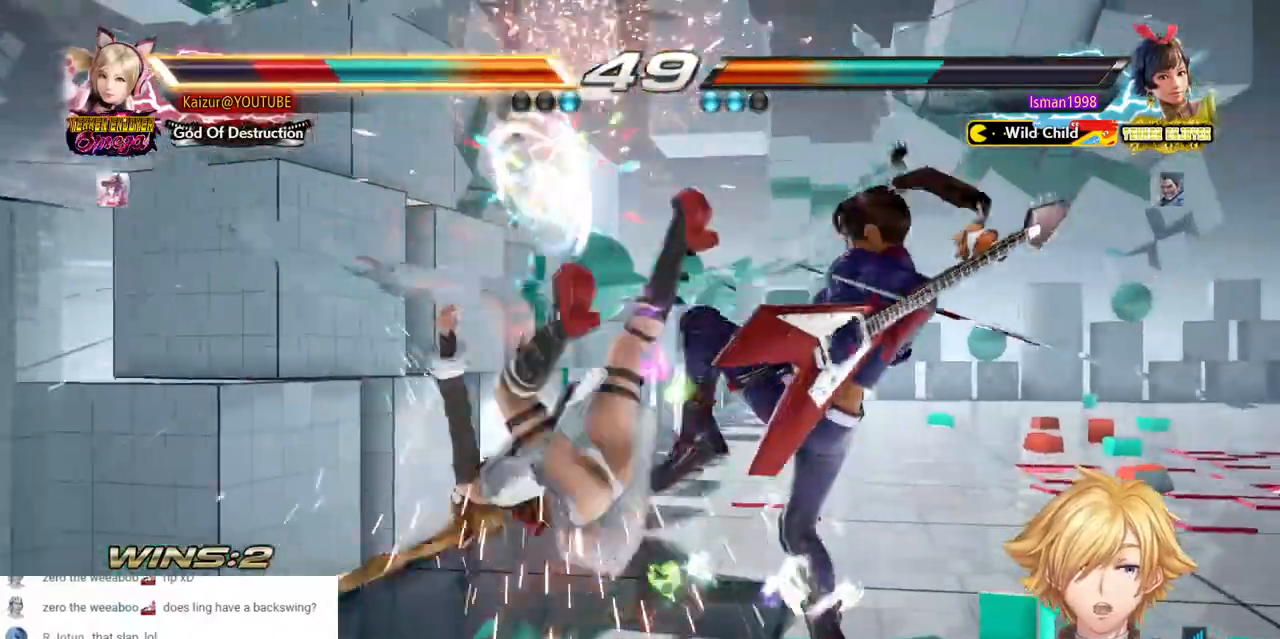
{"dt_ms": 500, "buttons": [], "left_stick": "center", "right_stick": "center", "events": [[183, "DPAD_LEFT", "up"], [200, "SQUARE", "down"], [317, "SQUARE", "up"], [383, "SQUARE", "down"], [483, "SQUARE", "up"]]}
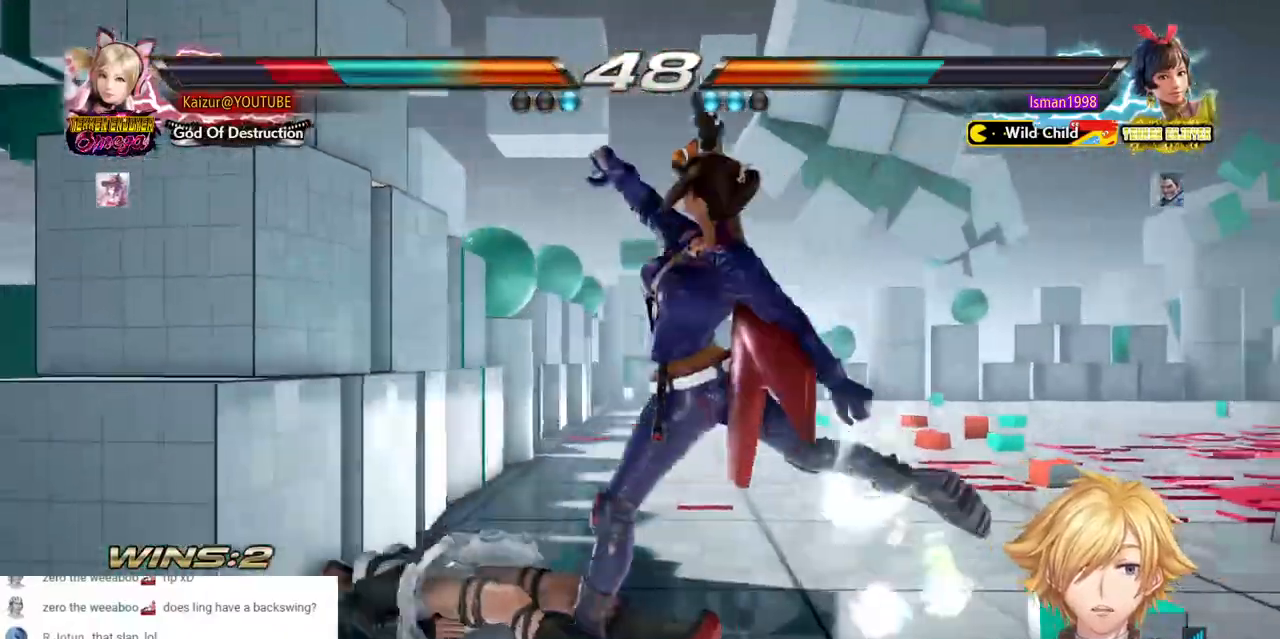
{"dt_ms": 500, "buttons": ["SQUARE", "DPAD_LEFT"], "left_stick": "center", "right_stick": "center", "events": [[100, "SQUARE", "down"], [333, "DPAD_LEFT", "down"], [383, "SQUARE", "up"], [450, "SQUARE", "down"]]}
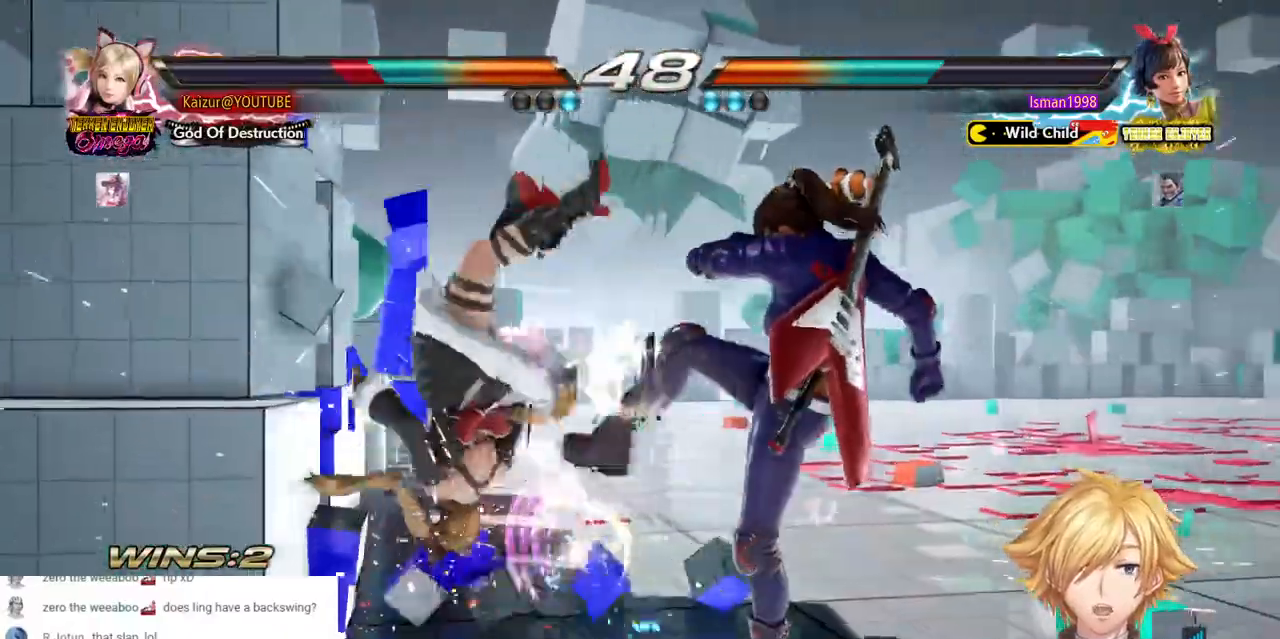
{"dt_ms": 500, "buttons": ["SQUARE", "DPAD_LEFT"], "left_stick": "center", "right_stick": "center", "events": [[50, "SQUARE", "up"], [100, "SQUARE", "down"]]}
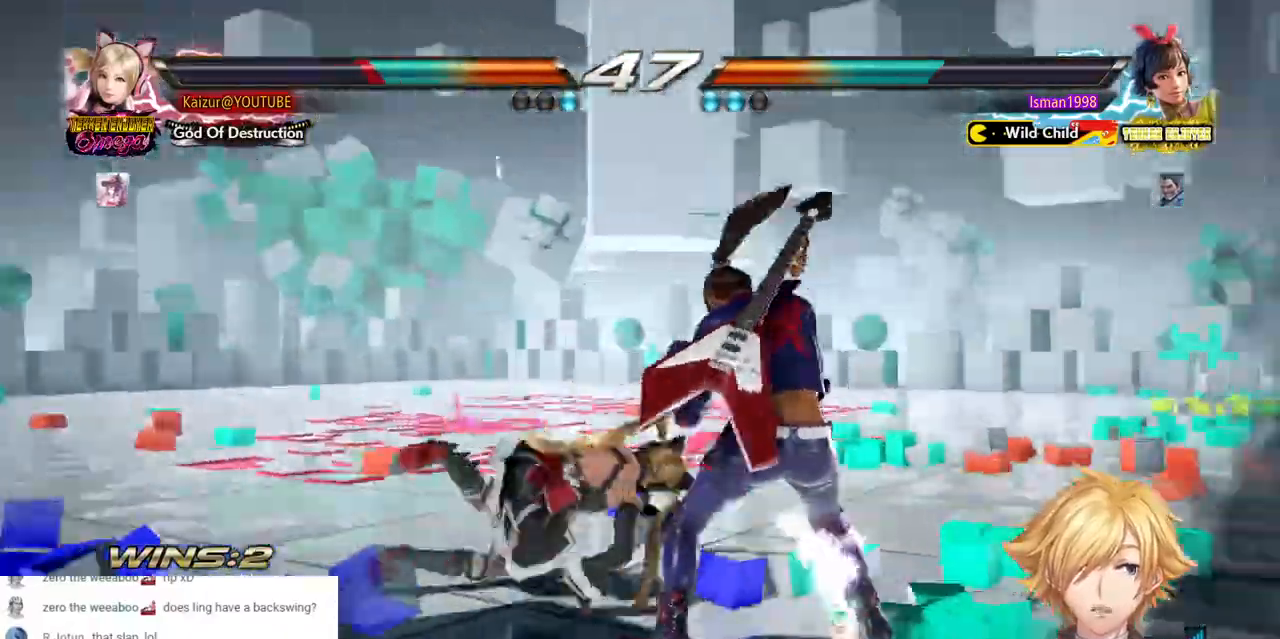
{"dt_ms": 500, "buttons": ["DPAD_LEFT"], "left_stick": "center", "right_stick": "center", "events": [[450, "SQUARE", "up"]]}
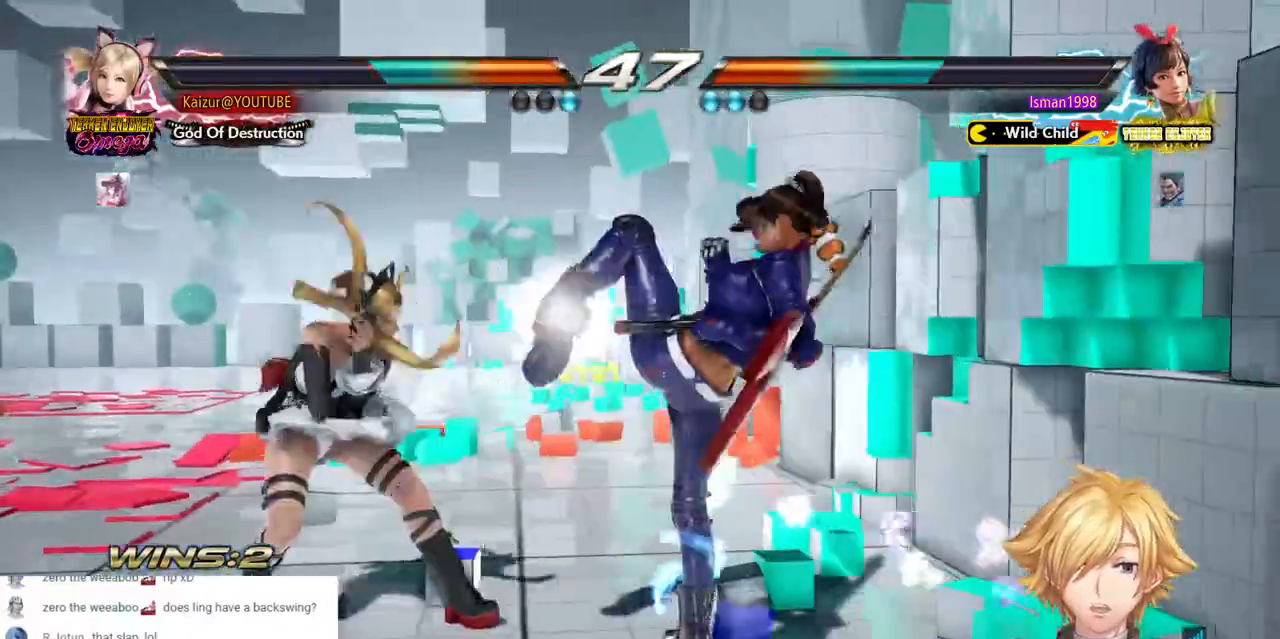
{"dt_ms": 500, "buttons": ["SQUARE", "DPAD_RIGHT"], "left_stick": "center", "right_stick": "center", "events": [[183, "DPAD_LEFT", "up"], [250, "DPAD_RIGHT", "down"], [267, "SQUARE", "down"]]}
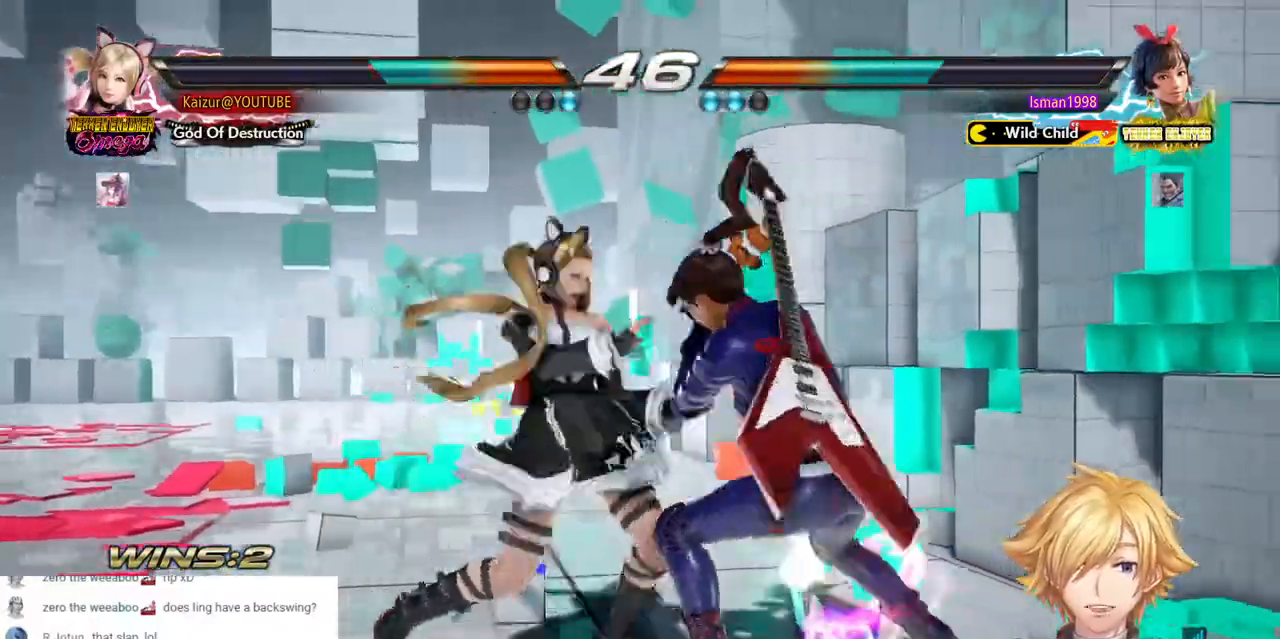
{"dt_ms": 500, "buttons": ["DPAD_LEFT"], "left_stick": "center", "right_stick": "center", "events": [[33, "DPAD_RIGHT", "up"], [83, "SQUARE", "up"], [250, "SQUARE", "down"], [433, "DPAD_LEFT", "down"], [500, "SQUARE", "up"]]}
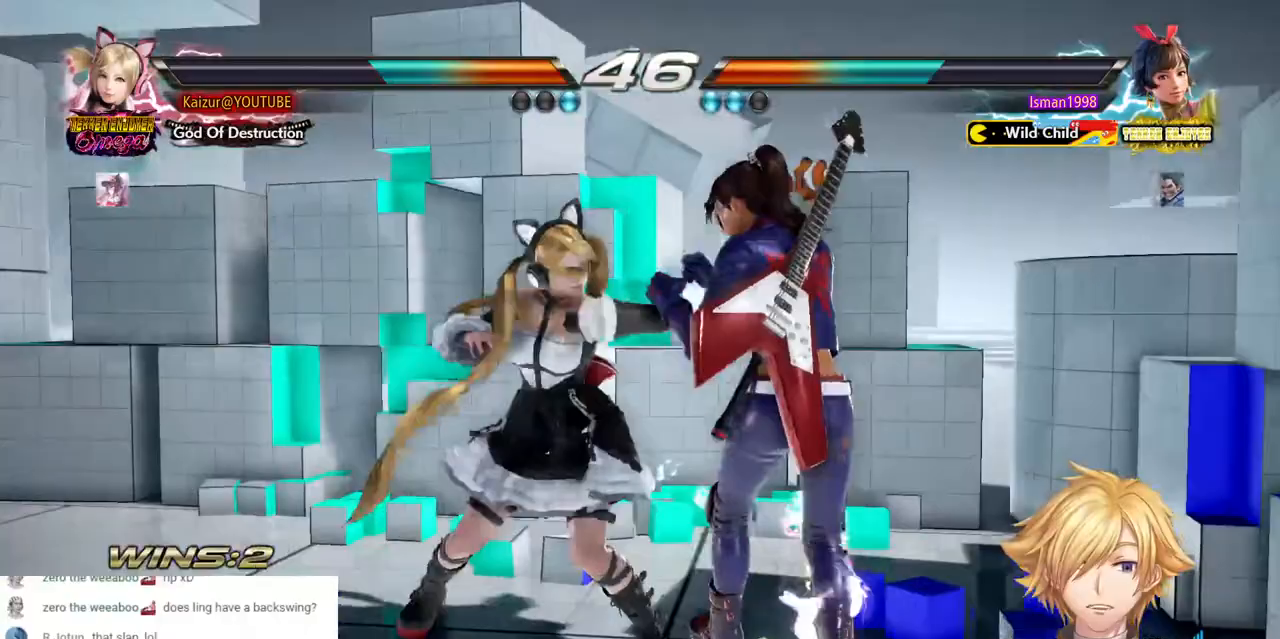
{"dt_ms": 500, "buttons": [], "left_stick": "center", "right_stick": "center", "events": [[100, "DPAD_LEFT", "up"], [167, "DPAD_LEFT", "down"], [217, "CROSS", "down"], [400, "CROSS", "up"], [417, "DPAD_LEFT", "up"]]}
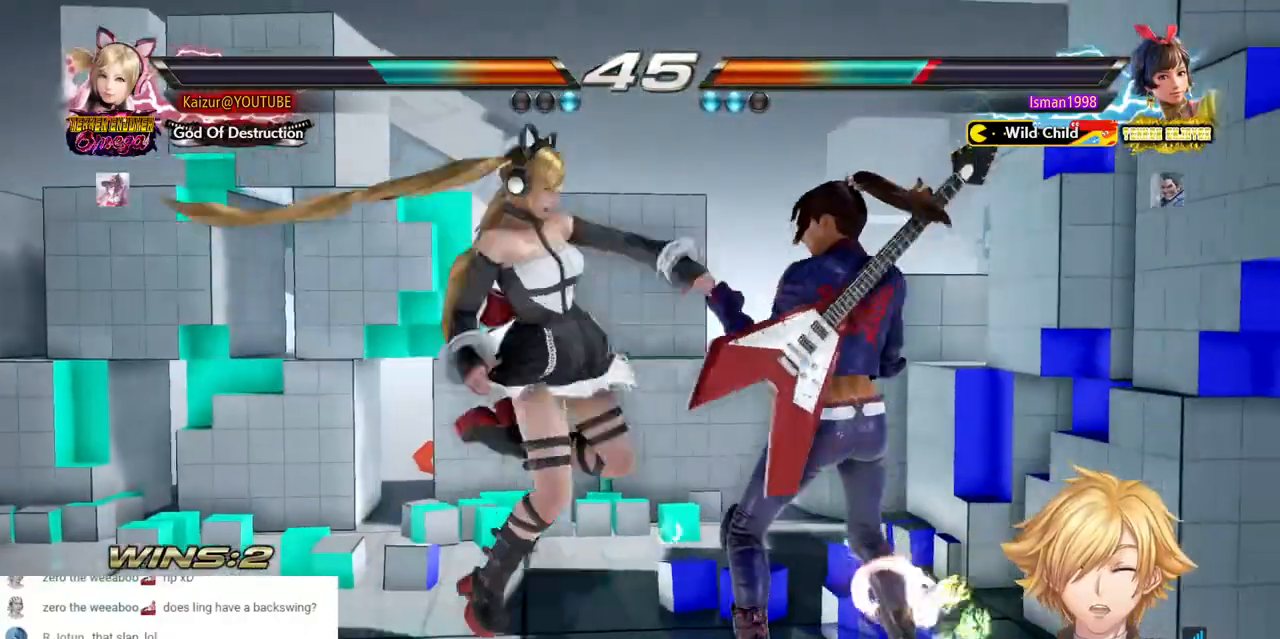
{"dt_ms": 1000, "buttons": ["R1", "DPAD_RIGHT"], "left_stick": "center", "right_stick": "center"}
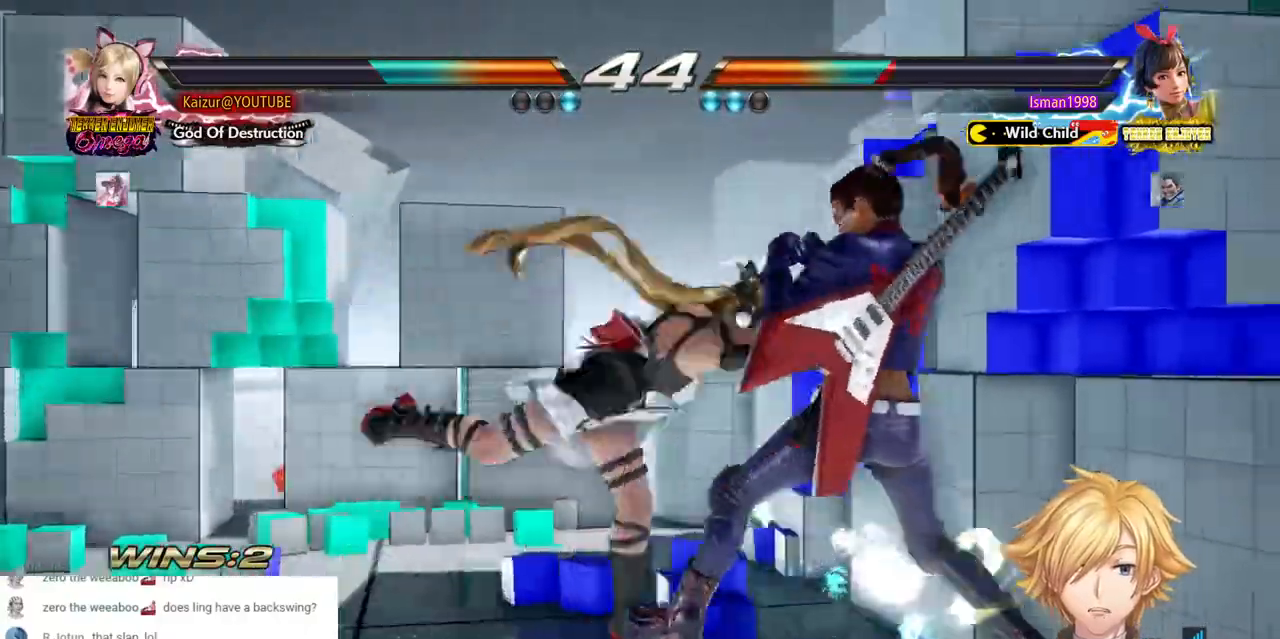
{"dt_ms": 500, "buttons": ["R1", "DPAD_RIGHT"], "left_stick": "center", "right_stick": "center", "events": [[33, "R1", "up"], [83, "R1", "down"], [200, "R1", "up"], [267, "R1", "down"], [367, "R1", "up"], [433, "R1", "down"]]}
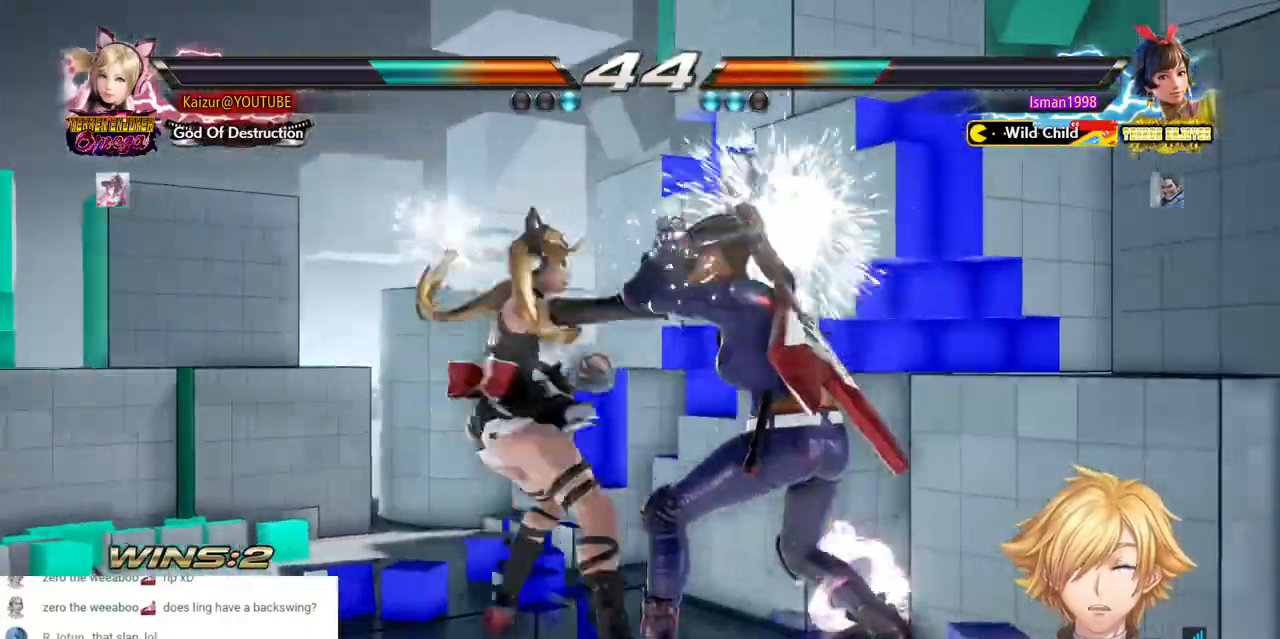
{"dt_ms": 500, "buttons": ["SQUARE"], "left_stick": "center", "right_stick": "center", "events": [[33, "R1", "up"], [100, "R1", "down"], [133, "DPAD_RIGHT", "up"], [217, "R1", "up"], [400, "SQUARE", "down"]]}
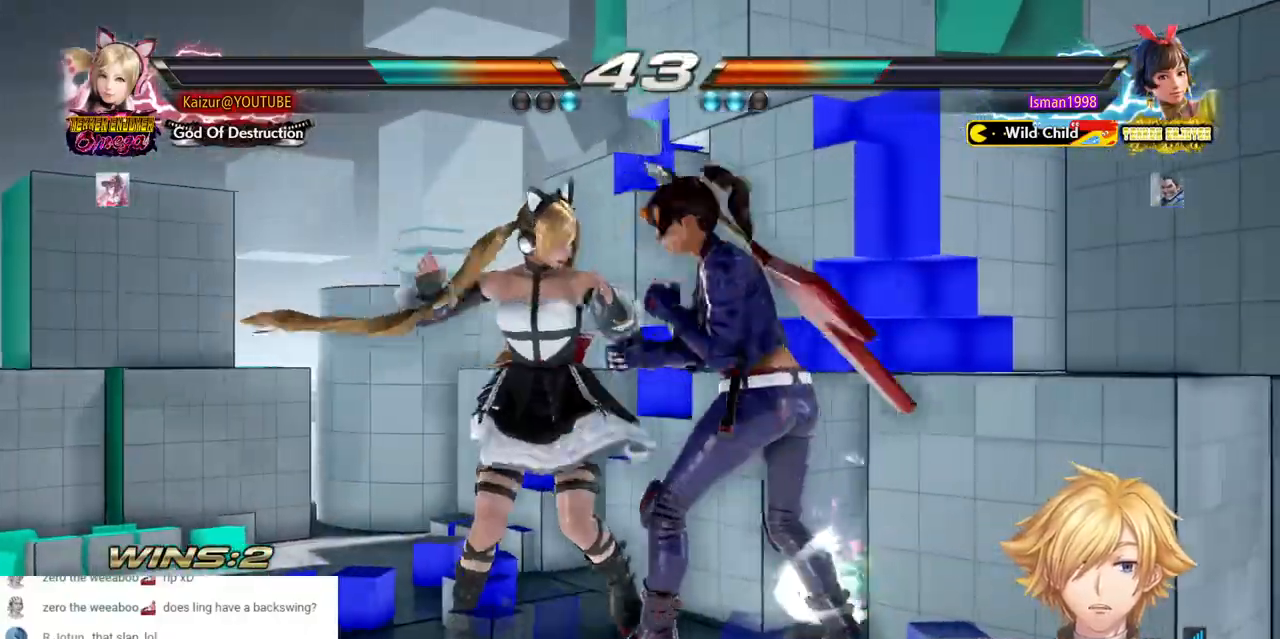
{"dt_ms": 500, "buttons": [], "left_stick": "center", "right_stick": "center", "events": [[17, "SQUARE", "up"], [367, "SQUARE", "down"], [483, "SQUARE", "up"]]}
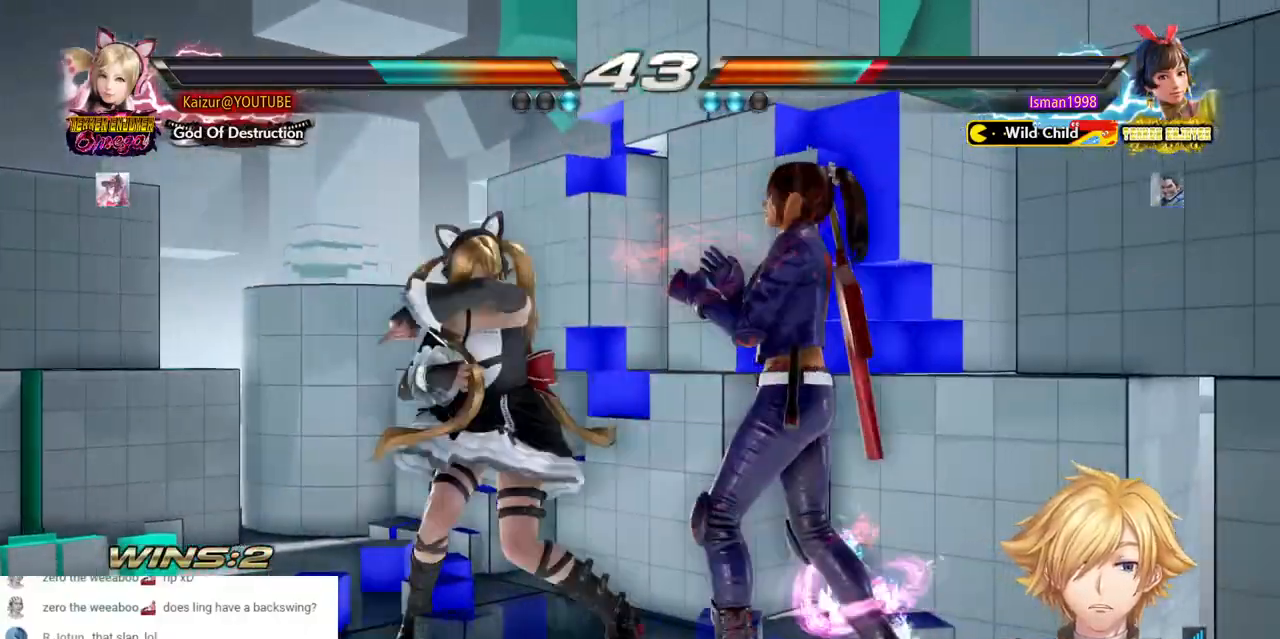
{"dt_ms": 500, "buttons": ["SQUARE", "DPAD_RIGHT"], "left_stick": "center", "right_stick": "center", "events": [[200, "DPAD_RIGHT", "down"], [250, "SQUARE", "down"]]}
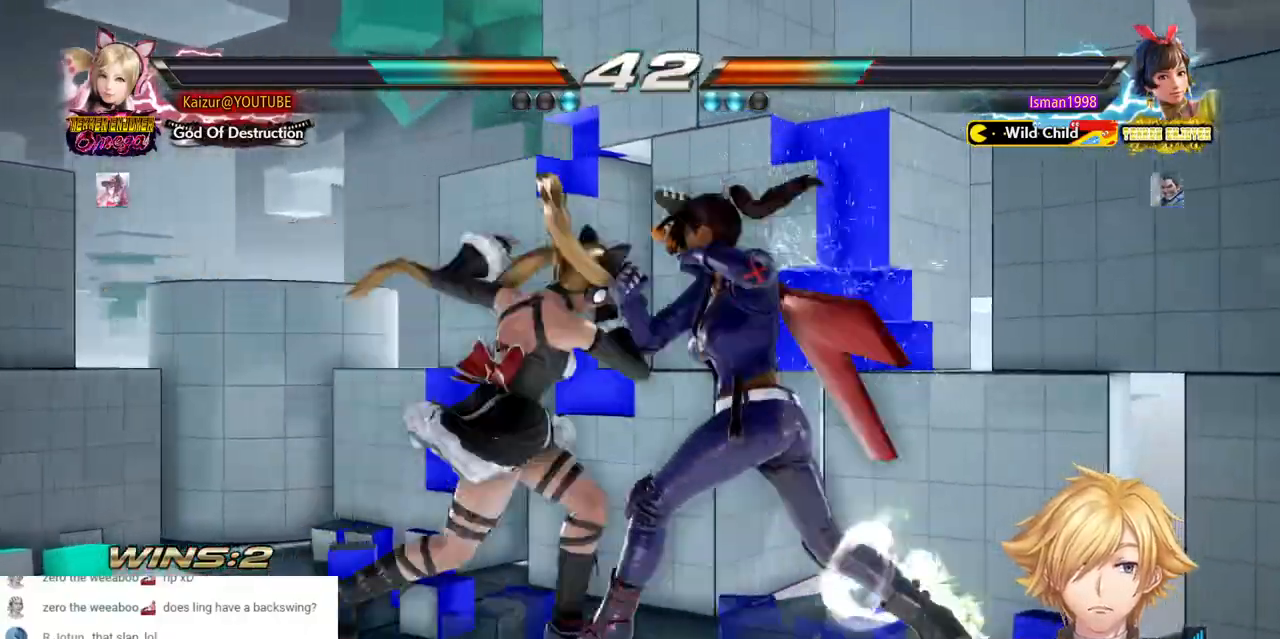
{"dt_ms": 500, "buttons": [], "left_stick": "center", "right_stick": "center", "events": [[50, "SQUARE", "up"], [67, "DPAD_RIGHT", "up"]]}
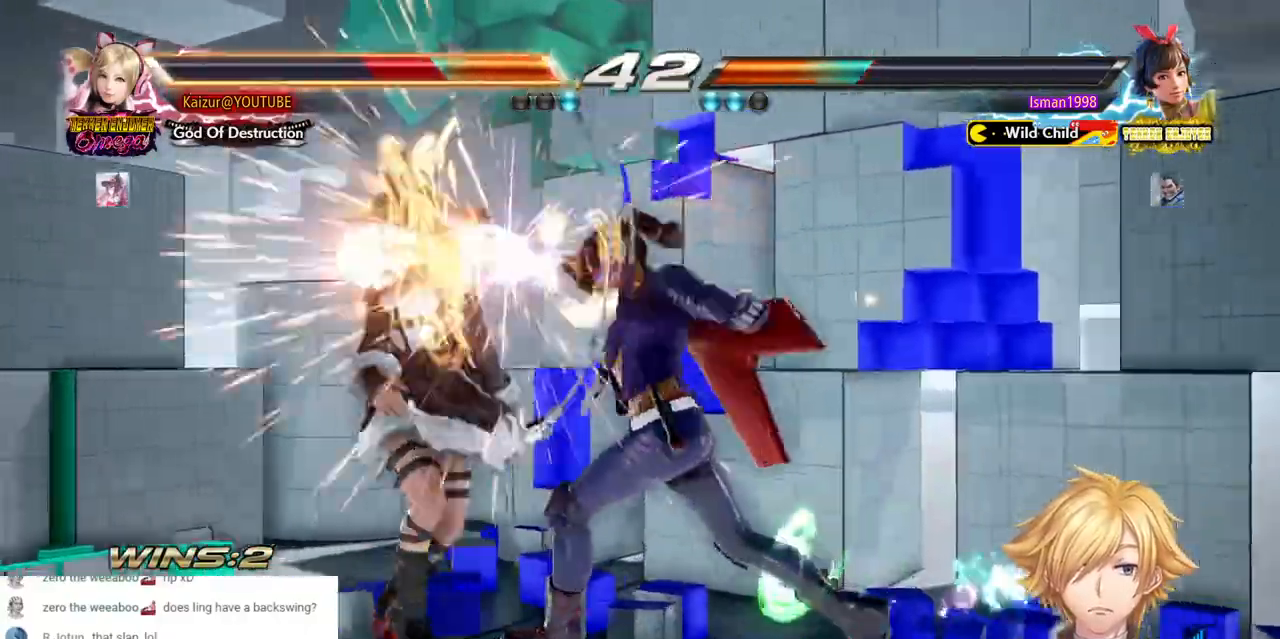
{"dt_ms": 1000, "buttons": ["DPAD_LEFT"], "left_stick": "center", "right_stick": "center", "events": [[117, "DPAD_LEFT", "down"], [267, "DPAD_LEFT", "up"], [517, "DPAD_LEFT", "down"], [900, "DPAD_LEFT", "up"], [1000, "DPAD_LEFT", "down"]]}
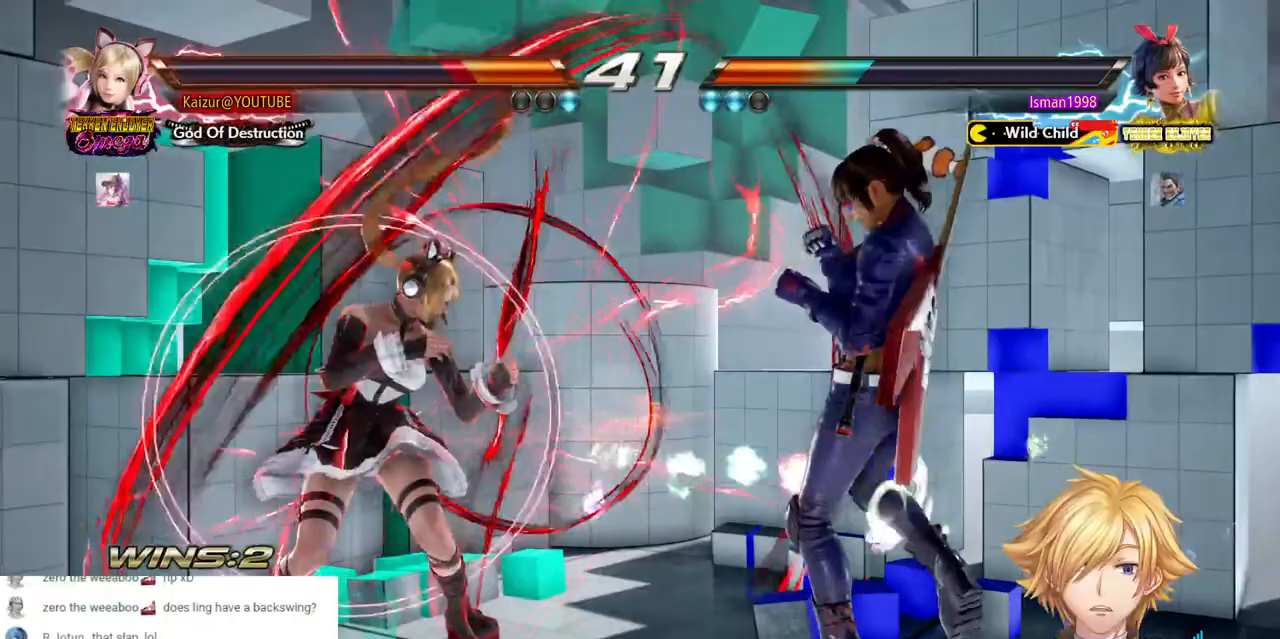
{"dt_ms": 500, "buttons": ["DPAD_LEFT"], "left_stick": "center", "right_stick": "center", "events": [[50, "R1", "down"], [167, "R1", "up"], [217, "R1", "down"], [317, "R1", "up"], [367, "R1", "down"], [467, "R1", "up"]]}